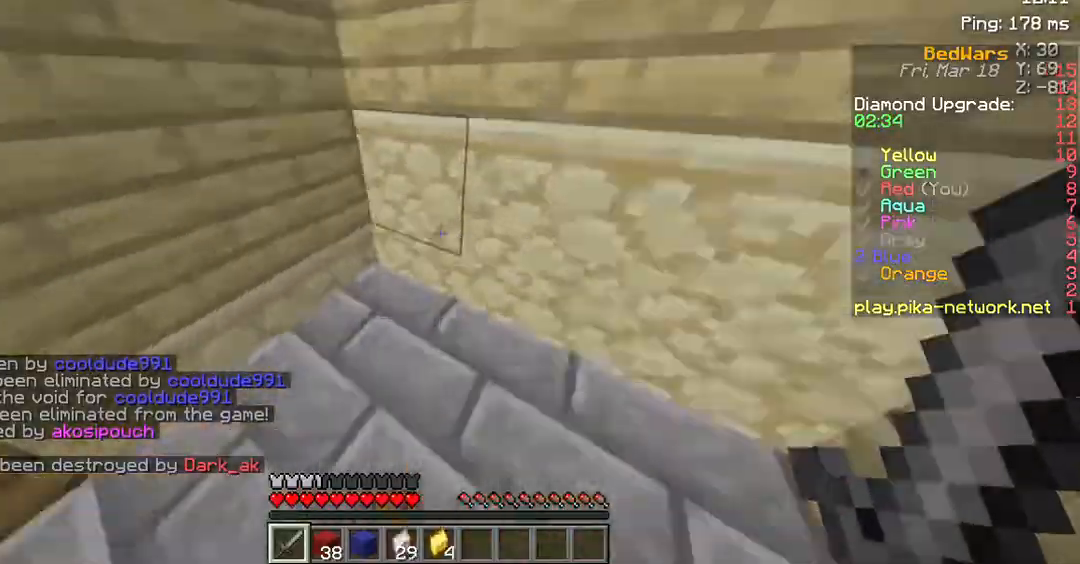
Gameplay with keyboard and mouse; each line is a JSON object with the keys and mouse buttons held at the frame after it. "events" lists presses ("down") and releases ("up") of "a", "d", "s", "space", "w", "mouse_left" and "mouse_right" between this image and that frame as [ms after this image, input, new state], when the widget could be followed in between. "mouse_left", "mouse_right" = the "left", "right" buttons of the "mouse" list. No other keys are recorded. Fast repeated clicks can show as one long hold. Mouse movement is not recorded.
{"keys": ["space", "w"], "mouse": [], "events": [[235, "w", "down"], [437, "space", "down"]]}
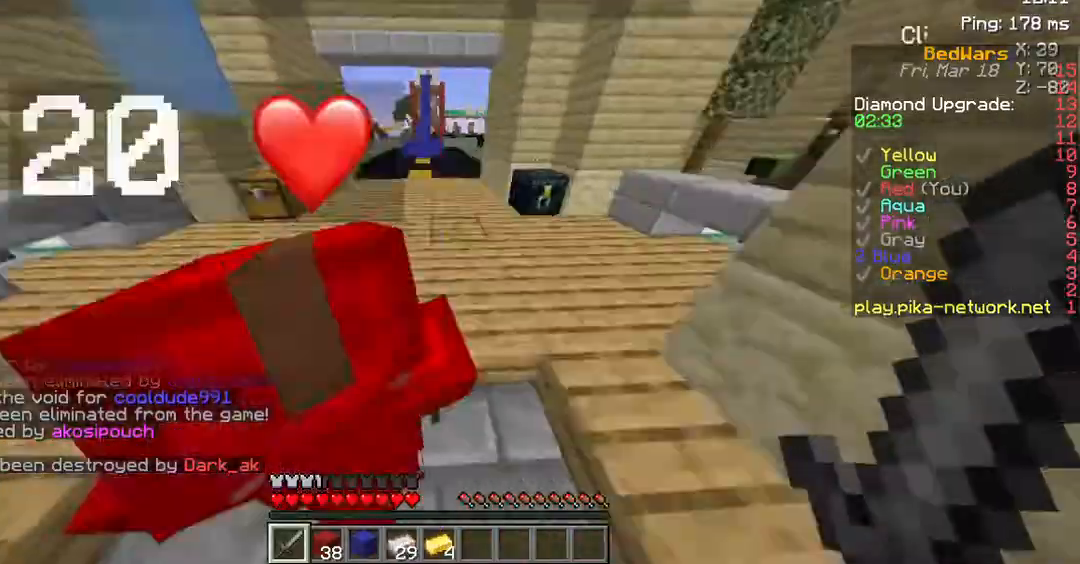
{"keys": [], "mouse": ["right"], "events": [[370, "space", "up"], [504, "mouse_right", "down"], [504, "w", "up"]]}
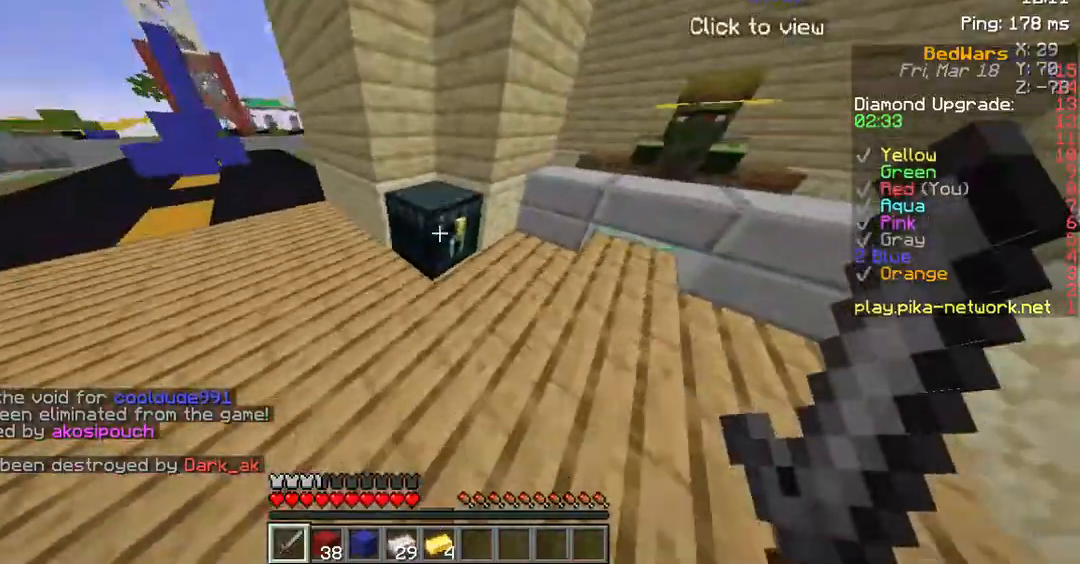
{"keys": [], "mouse": [], "events": [[134, "mouse_right", "up"]]}
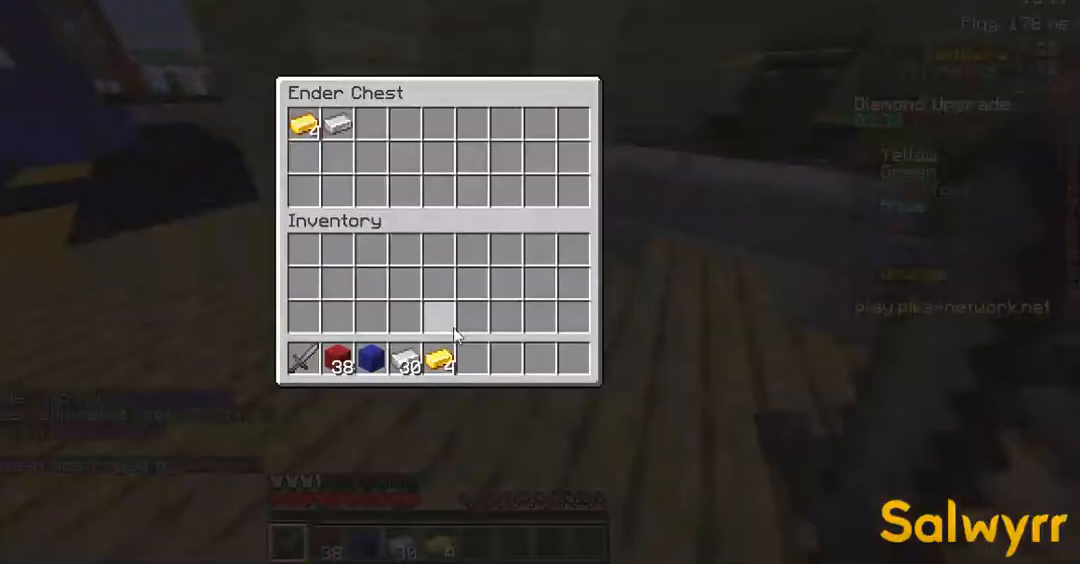
{"keys": [], "mouse": [], "events": []}
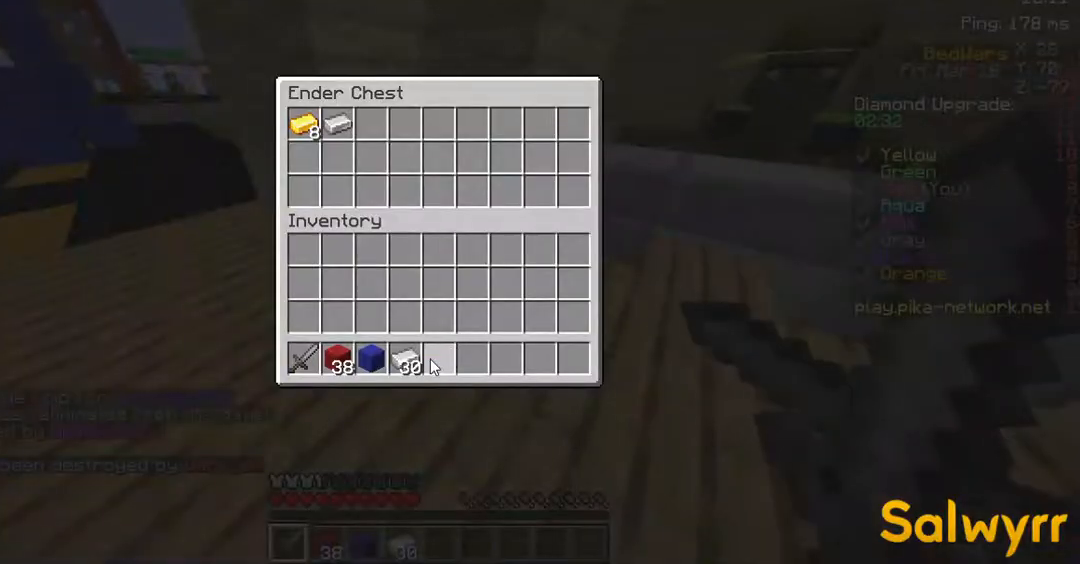
{"keys": [], "mouse": [], "events": []}
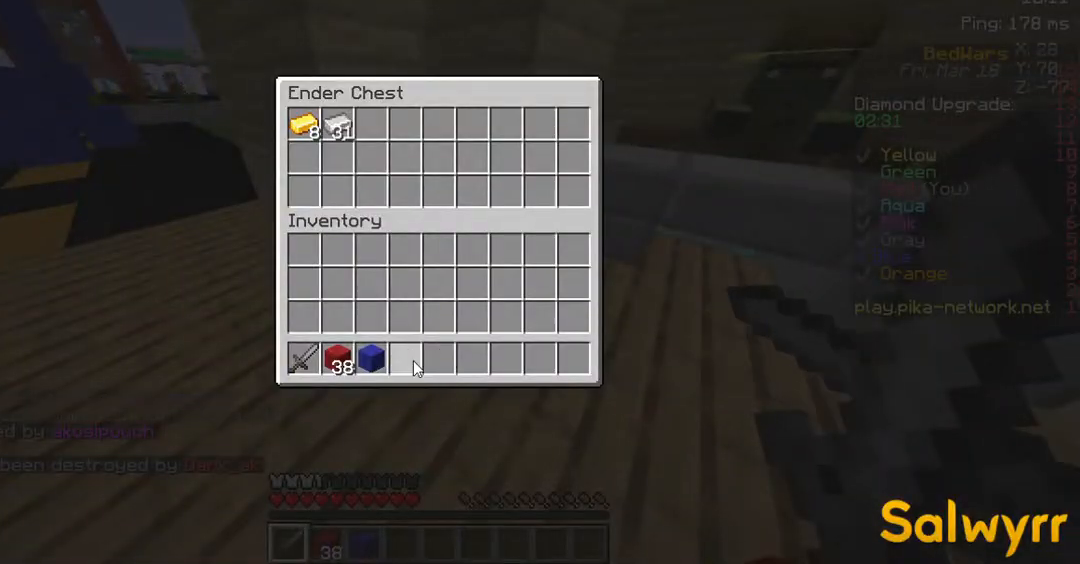
{"keys": [], "mouse": [], "events": []}
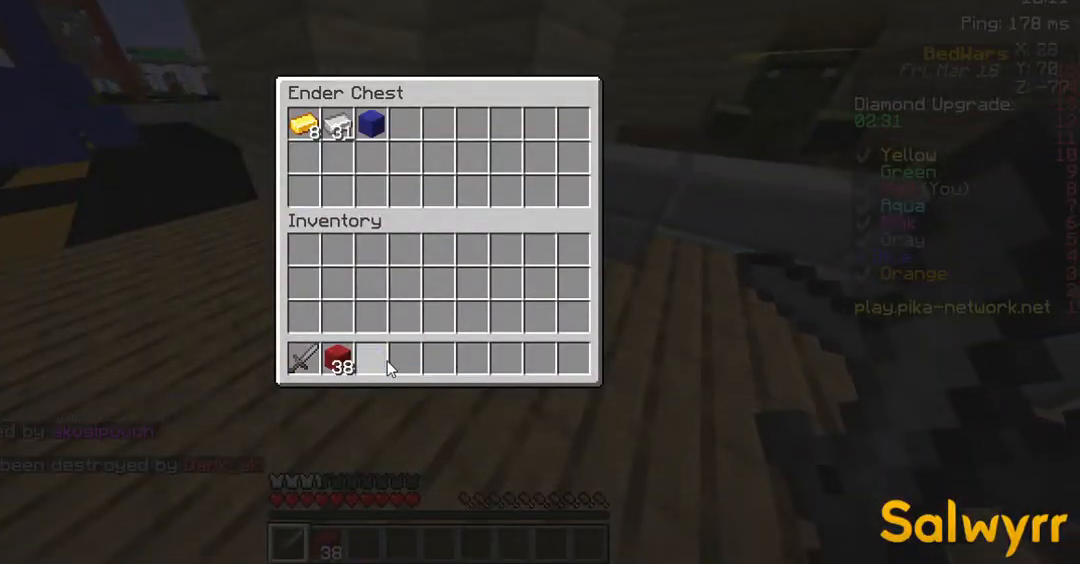
{"keys": ["space", "w"], "mouse": [], "events": [[336, "w", "down"], [504, "space", "down"]]}
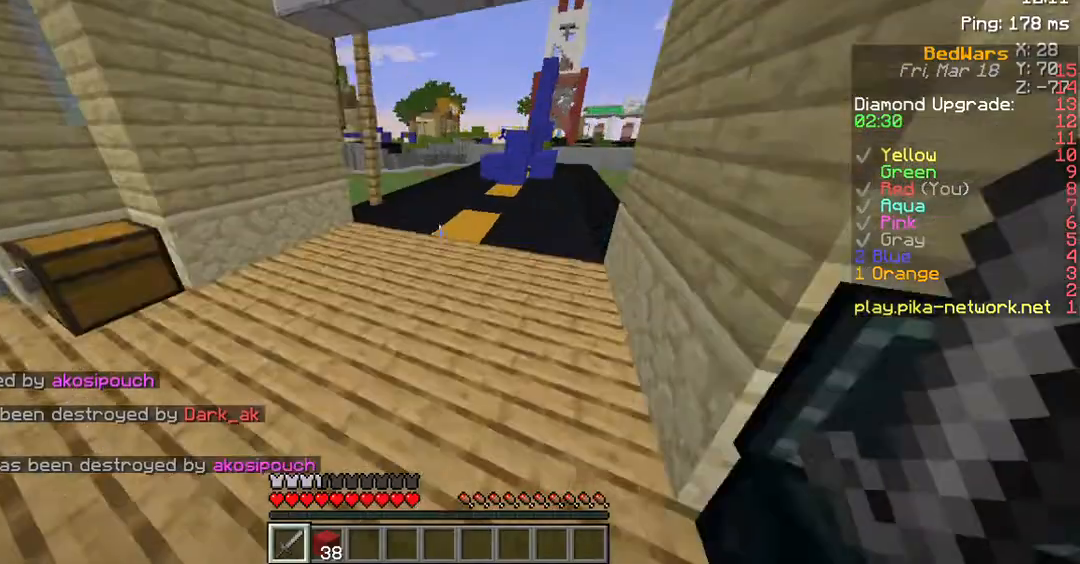
{"keys": ["space", "w"], "mouse": [], "events": []}
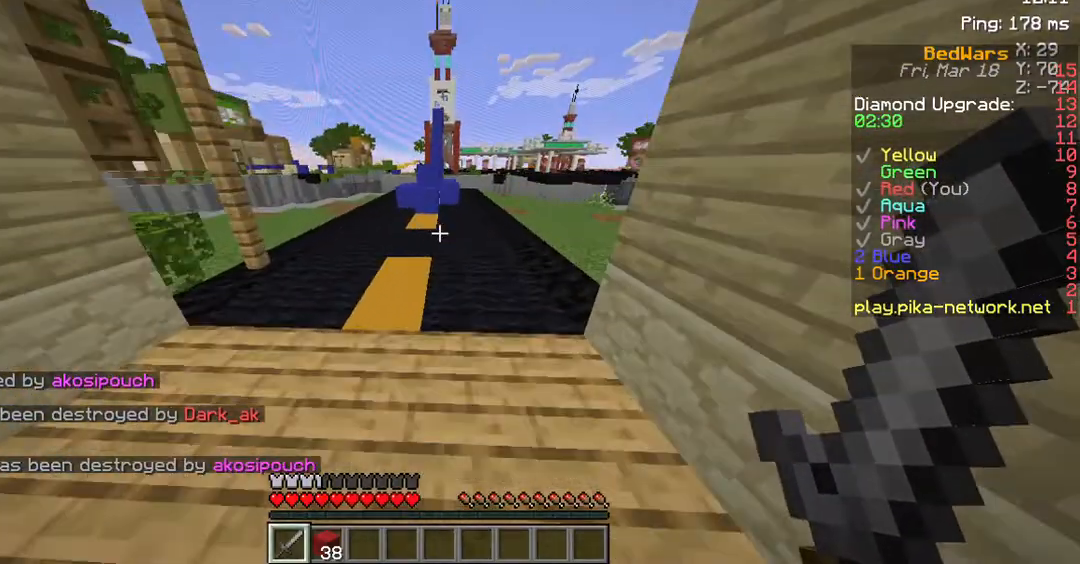
{"keys": ["w"], "mouse": [], "events": [[33, "d", "down"], [436, "d", "up"], [503, "space", "up"]]}
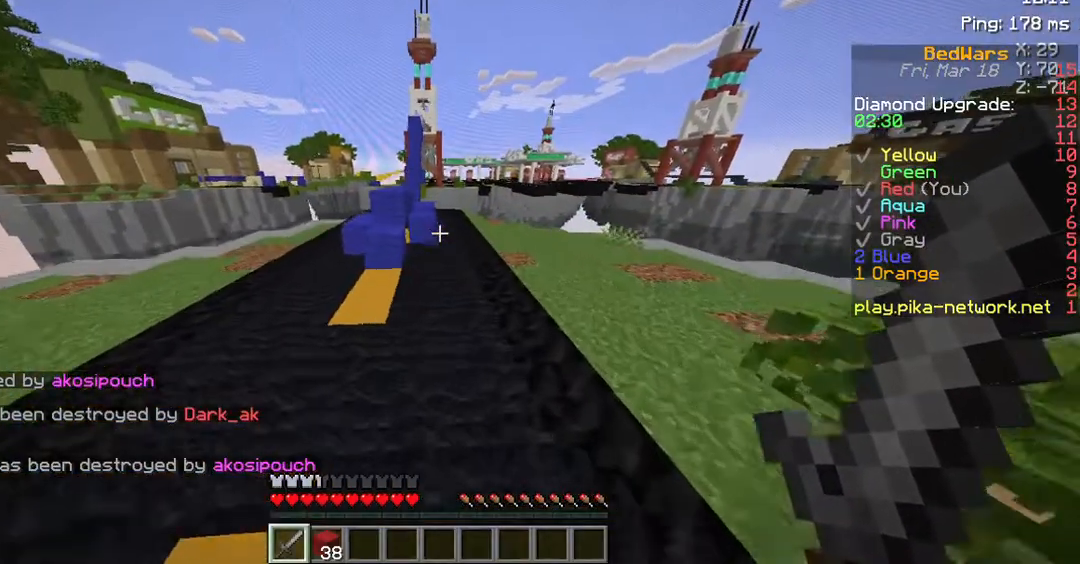
{"keys": ["w"], "mouse": [], "events": []}
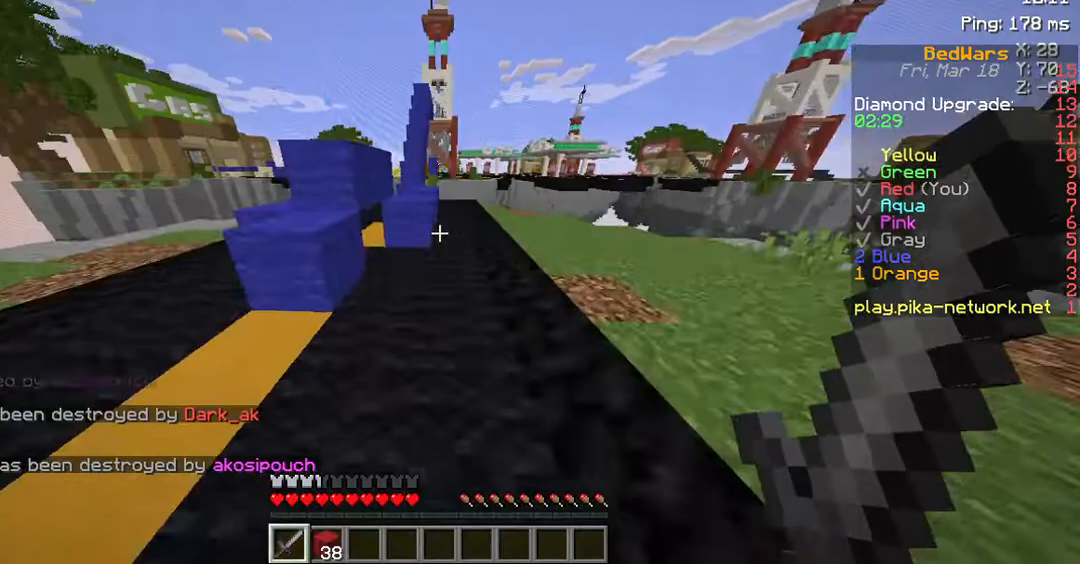
{"keys": ["w"], "mouse": [], "events": [[336, "space", "down"], [470, "space", "up"]]}
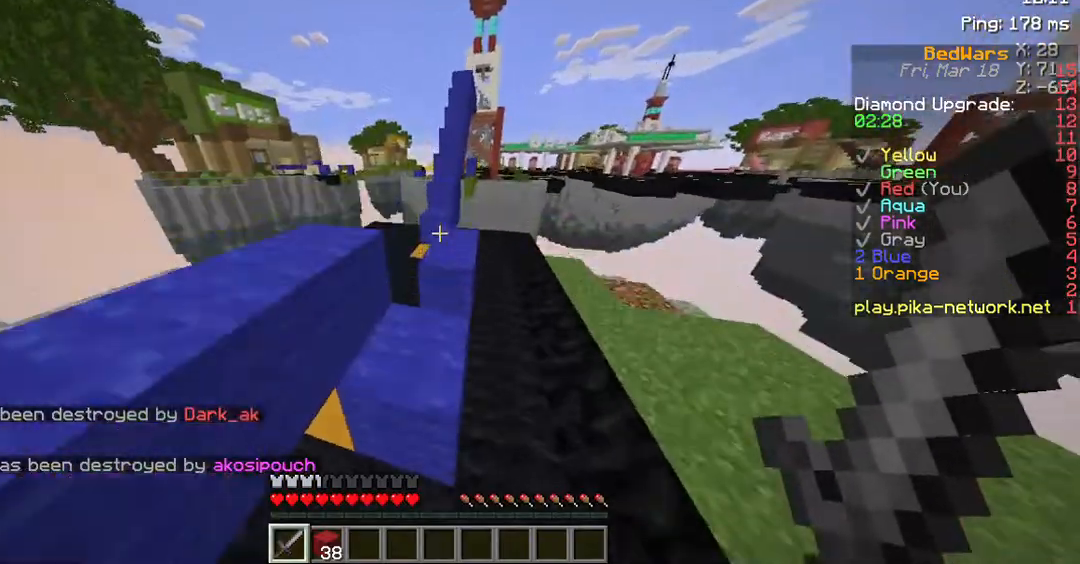
{"keys": ["space", "w"], "mouse": [], "events": [[437, "space", "down"]]}
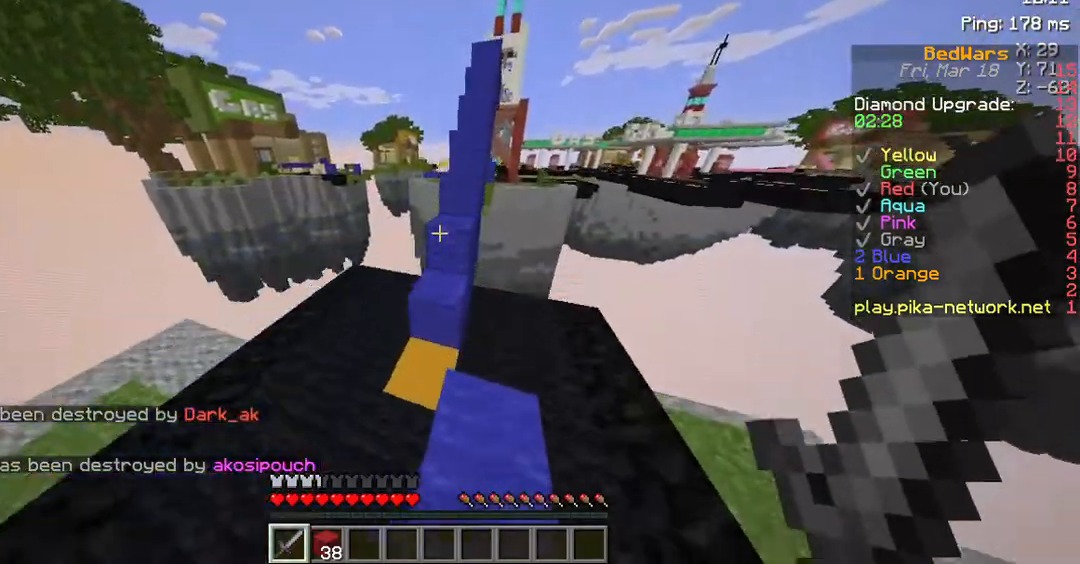
{"keys": ["space", "w"], "mouse": [], "events": []}
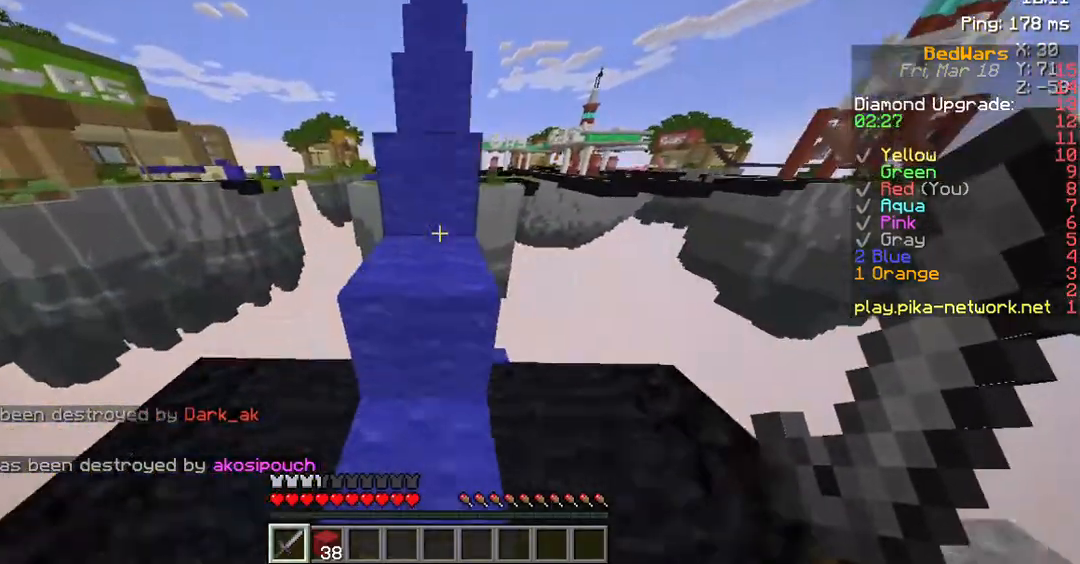
{"keys": ["space", "w"], "mouse": [], "events": []}
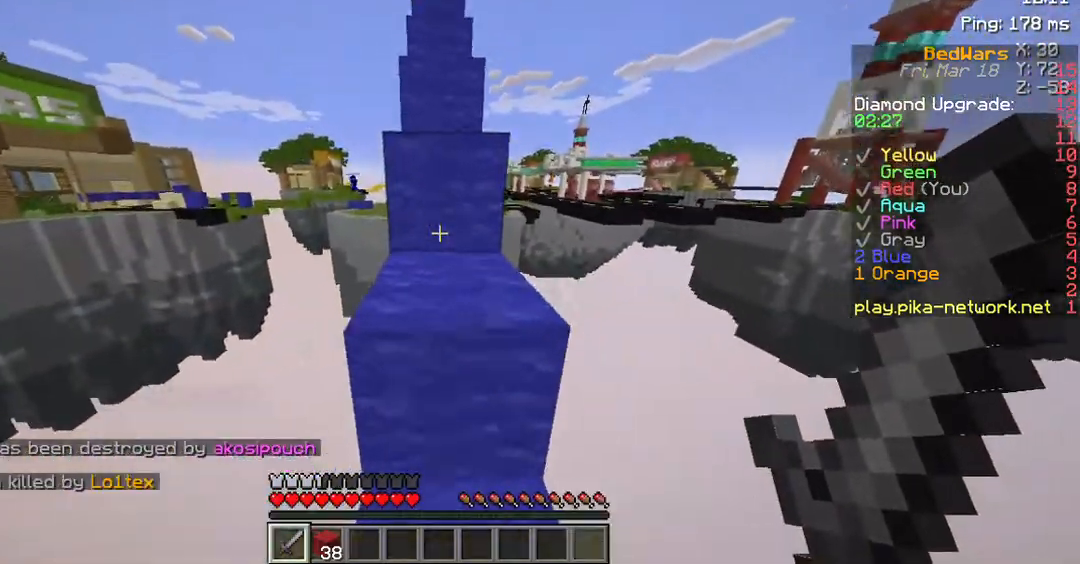
{"keys": ["space", "w"], "mouse": [], "events": []}
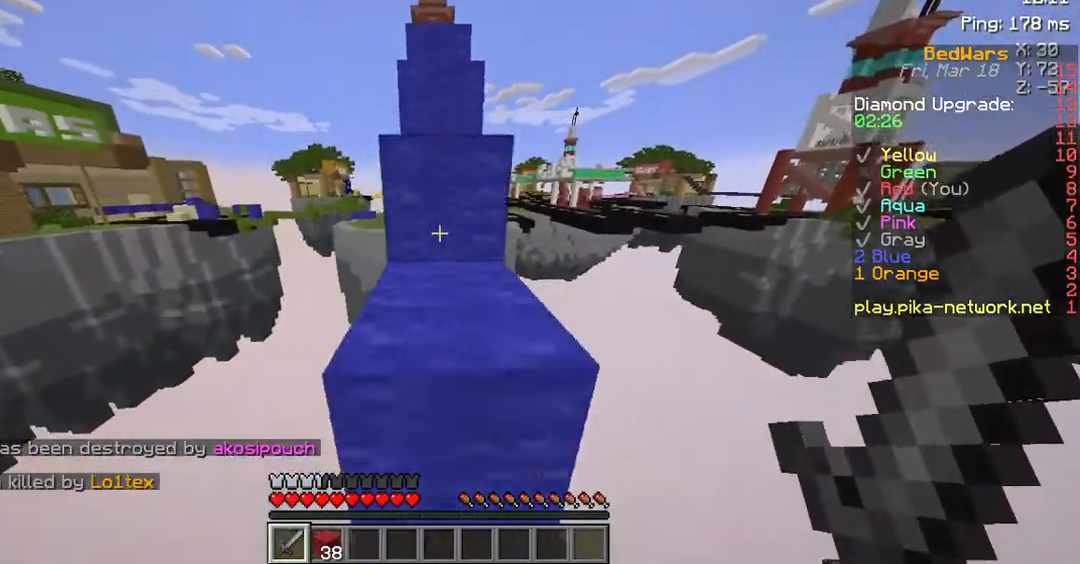
{"keys": ["space", "w"], "mouse": [], "events": []}
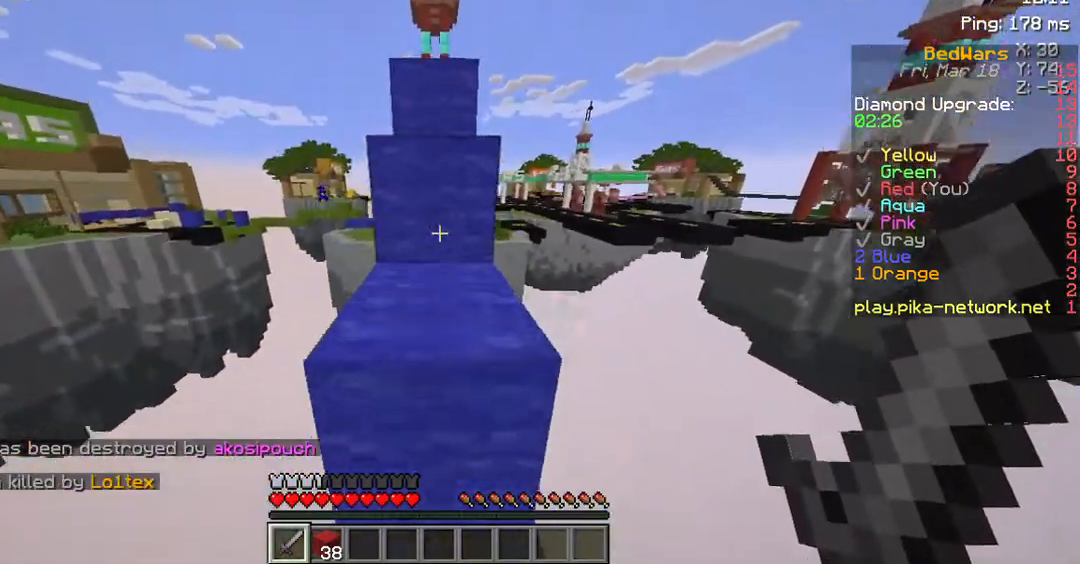
{"keys": ["space", "w"], "mouse": [], "events": []}
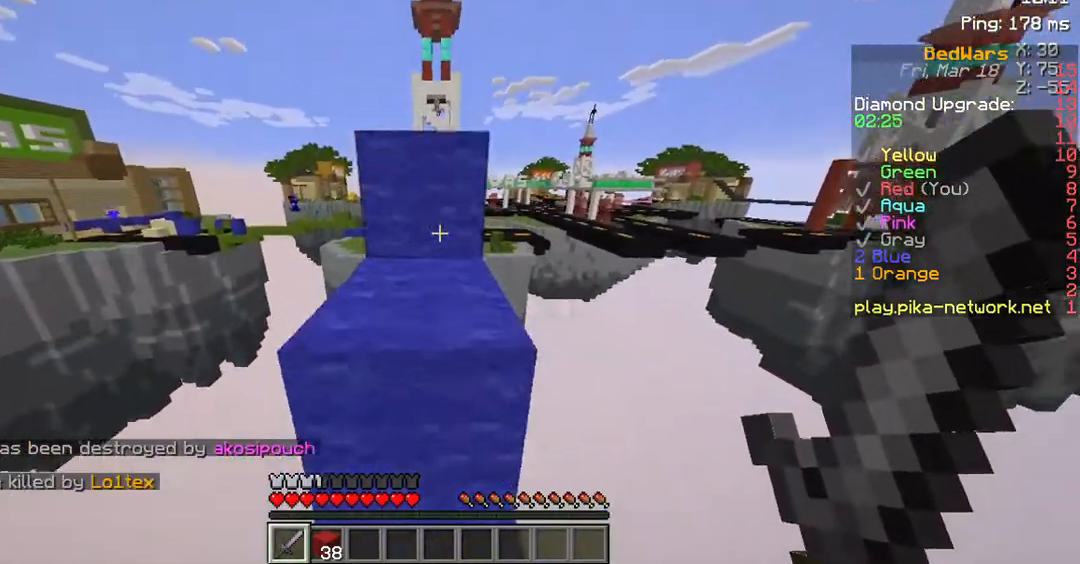
{"keys": ["space", "w"], "mouse": [], "events": []}
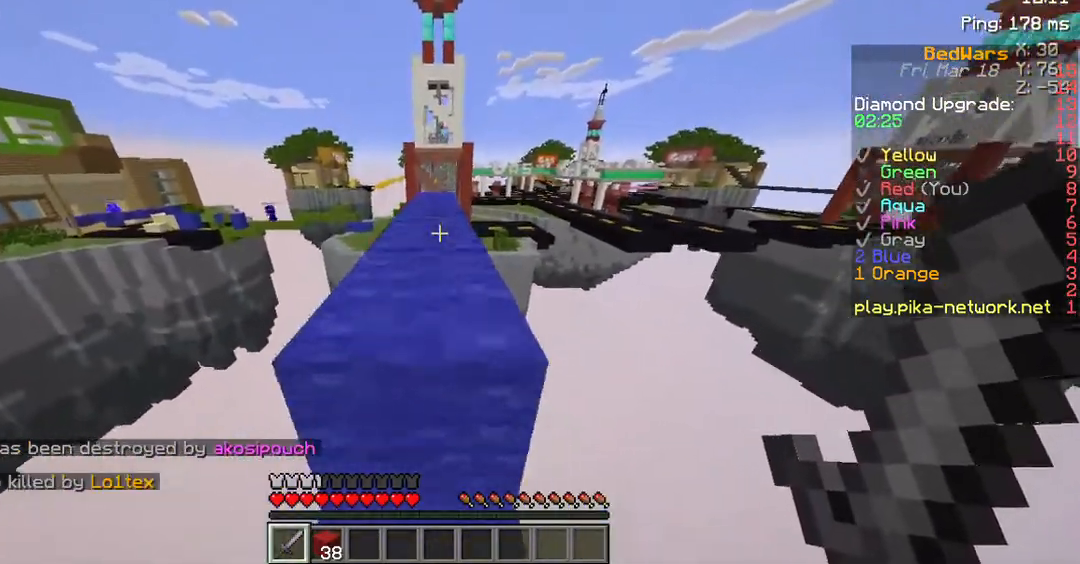
{"keys": ["space", "w"], "mouse": [], "events": []}
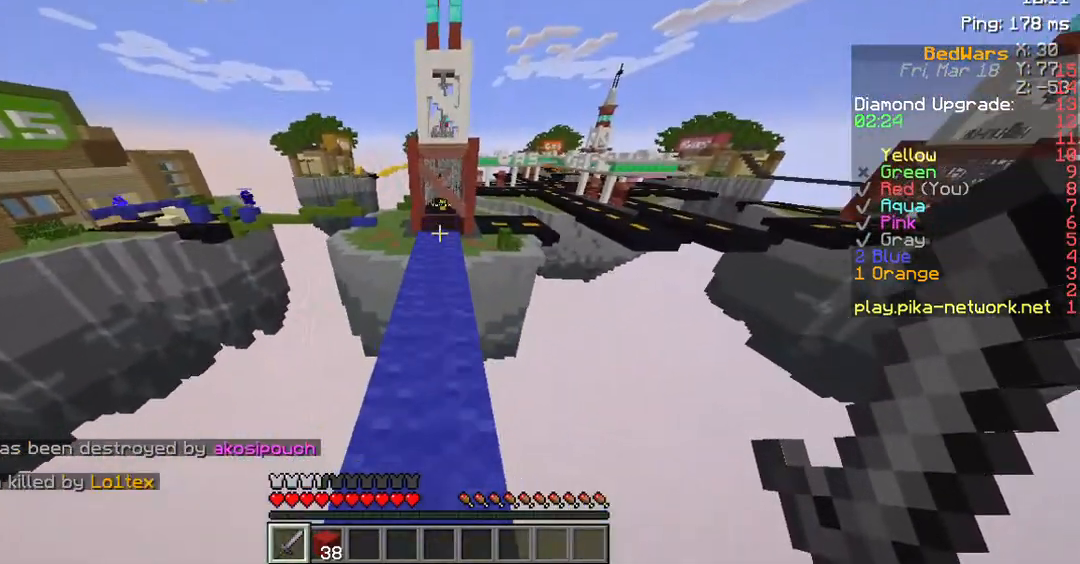
{"keys": ["w"], "mouse": [], "events": [[269, "space", "up"]]}
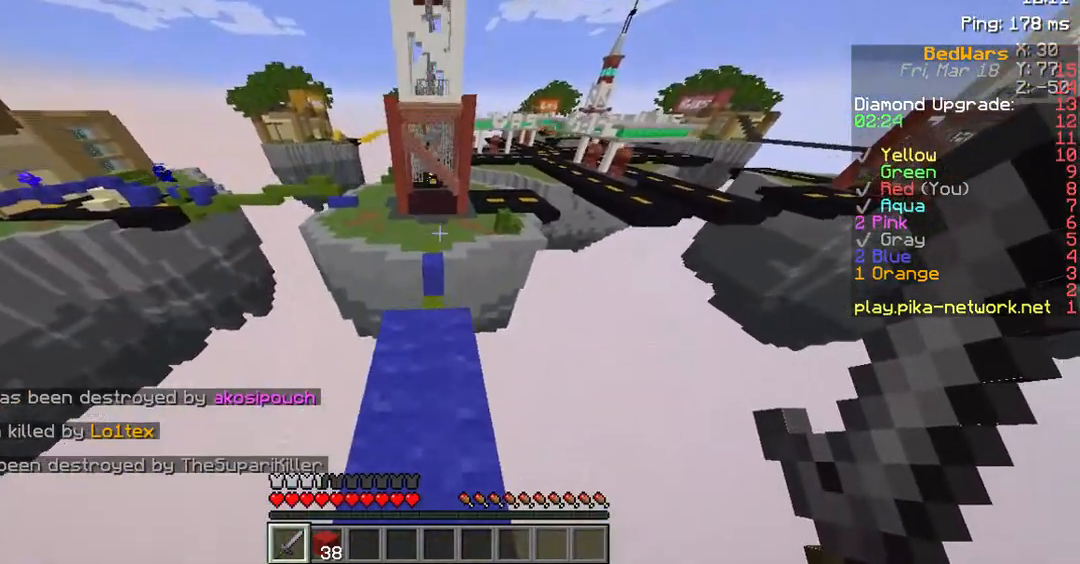
{"keys": ["w"], "mouse": [], "events": []}
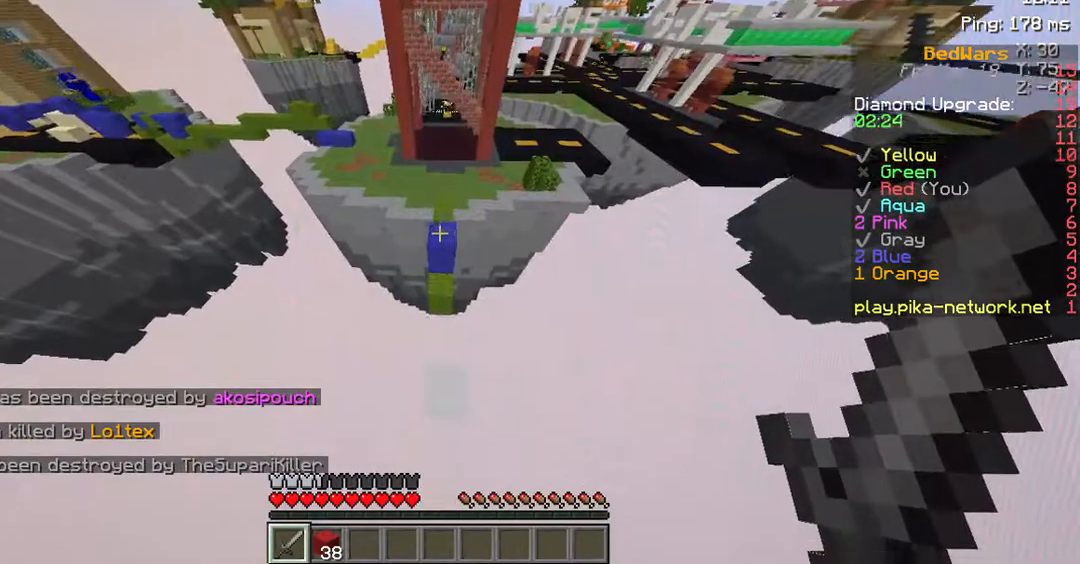
{"keys": ["space", "w"], "mouse": [], "events": [[168, "space", "down"]]}
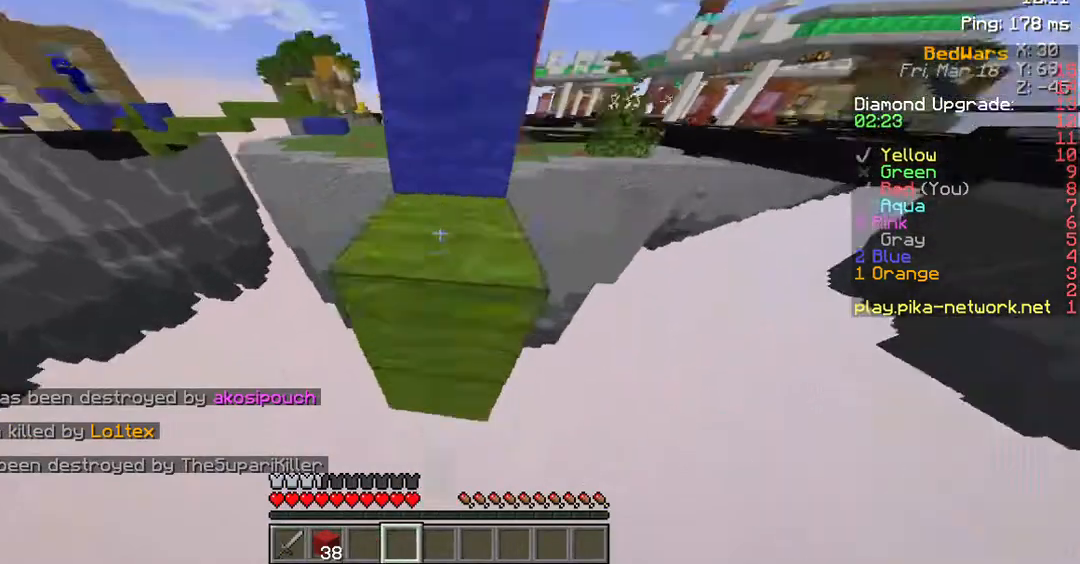
{"keys": [], "mouse": [], "events": [[67, "space", "up"], [134, "mouse_right", "down"], [168, "w", "up"], [302, "mouse_right", "up"]]}
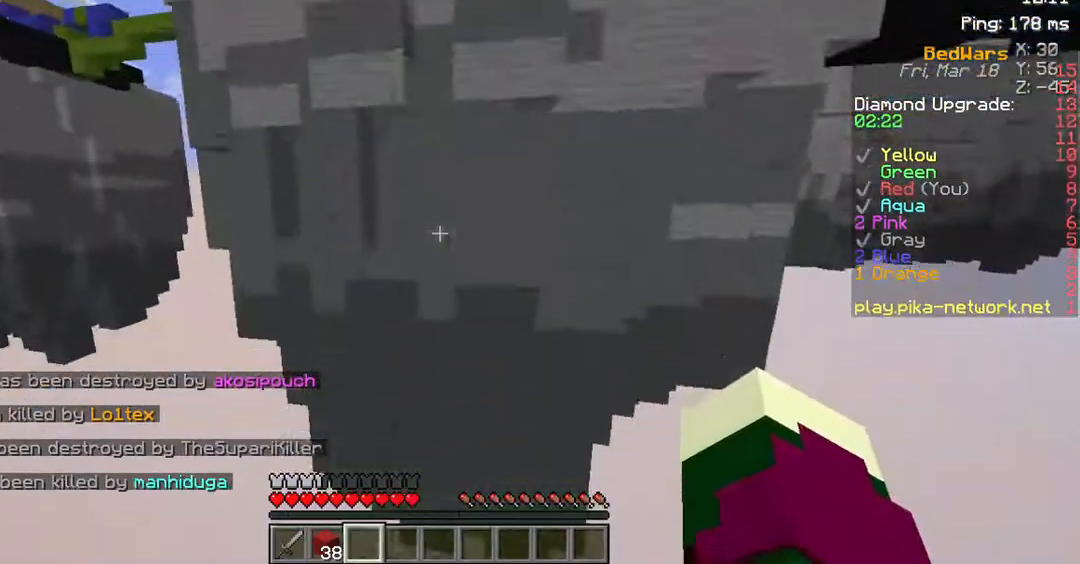
{"keys": [], "mouse": [], "events": []}
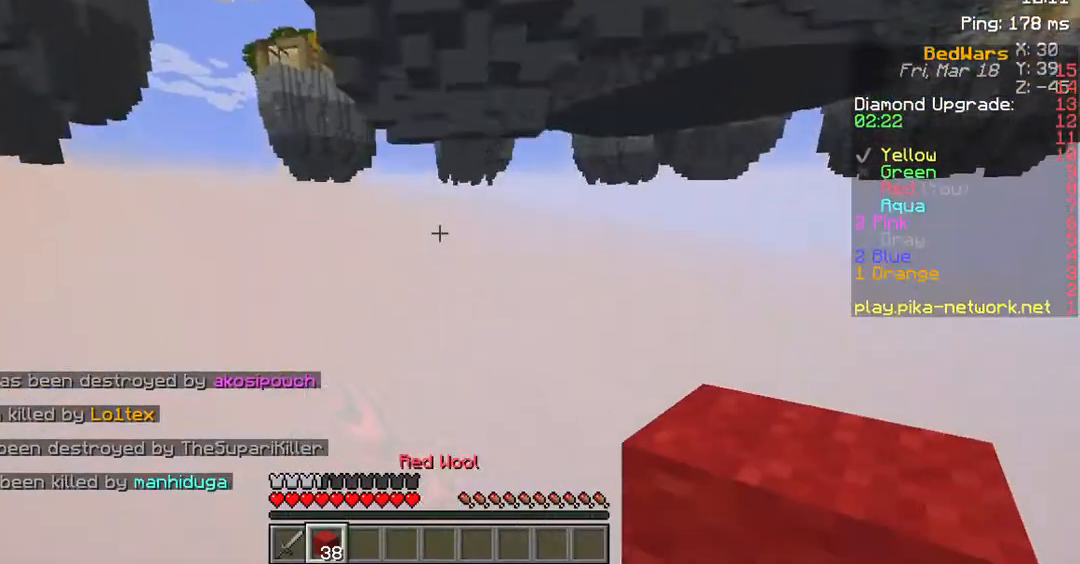
{"keys": [], "mouse": [], "events": []}
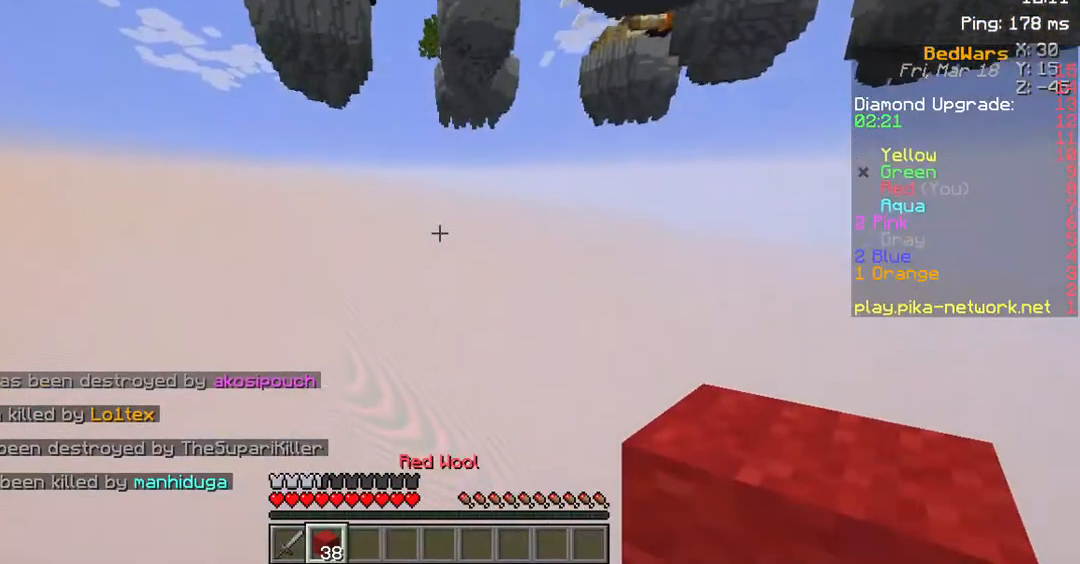
{"keys": [], "mouse": [], "events": []}
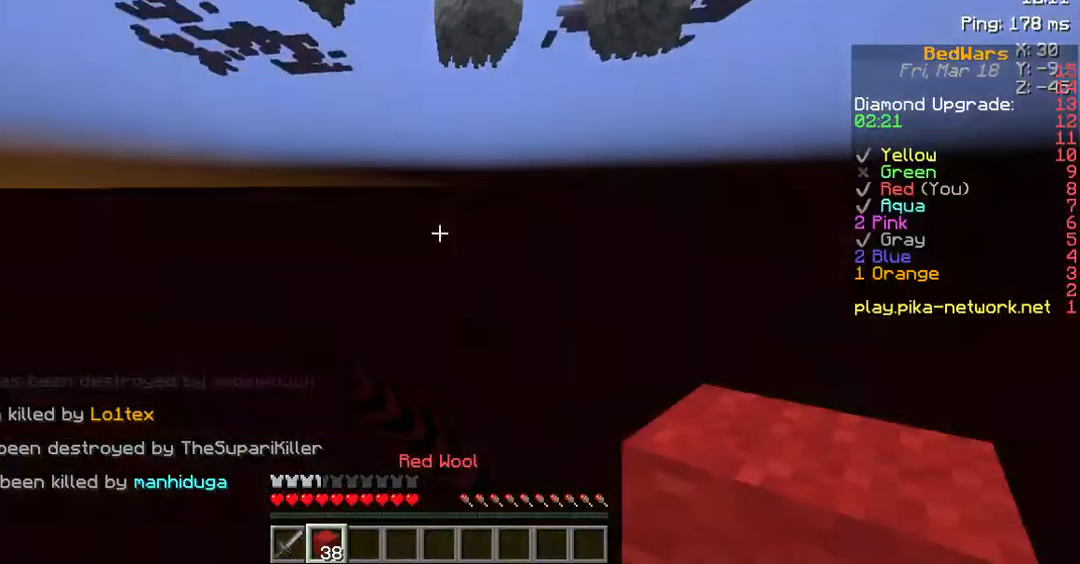
{"keys": [], "mouse": [], "events": []}
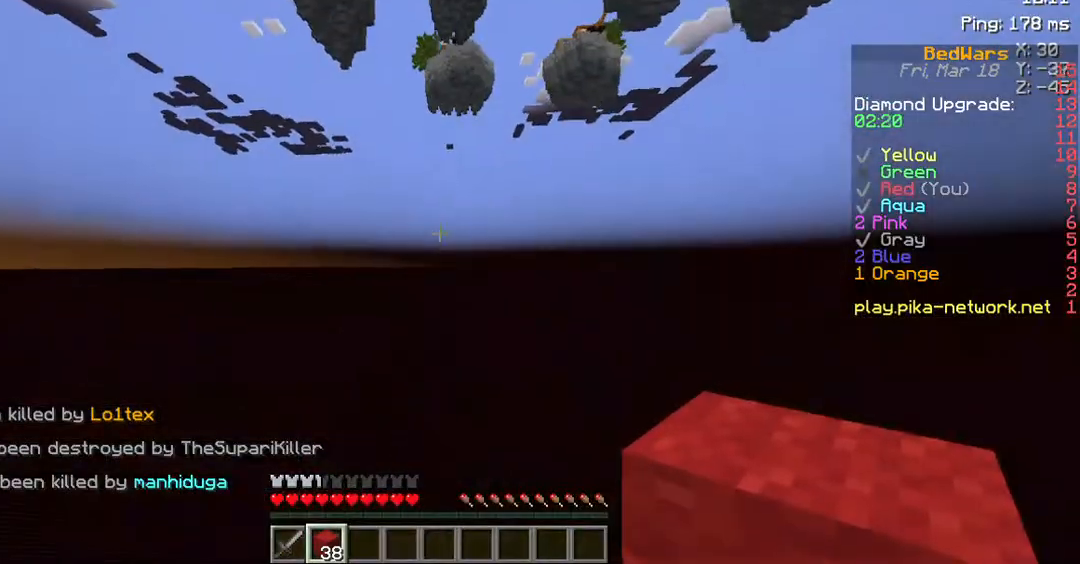
{"keys": [], "mouse": [], "events": []}